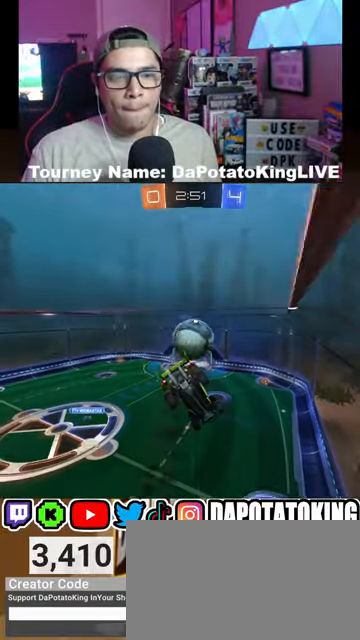
Gameplay with a controller (Xbox layout); each line is a JSON object with the inputs held at the frame after it. "events" lists button and stick changes between this image and that frame as [ms after this image, input, new state], when the widget could be followed in between.
{"buttons": [], "left_stick": "center", "right_stick": "center", "events": [[67, "R1", "up"], [167, "left_stick", "left"], [200, "R2", "up"], [300, "left_stick", "up-left"], [467, "left_stick", "center"]]}
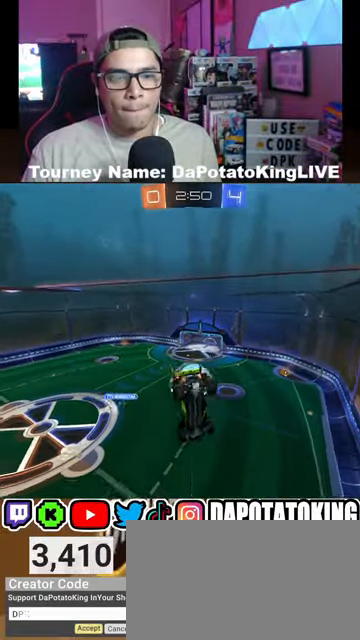
{"buttons": ["R1", "R2"], "left_stick": "center", "right_stick": "center", "events": [[67, "R2", "down"], [167, "R1", "down"], [233, "left_stick", "up"], [333, "left_stick", "center"]]}
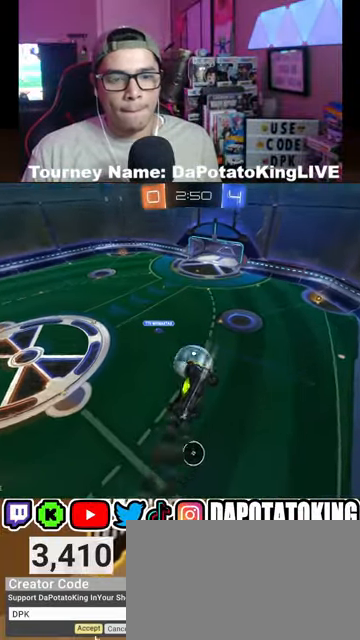
{"buttons": ["R1", "R2"], "left_stick": "down-right", "right_stick": "center", "events": [[100, "left_stick", "down-right"], [167, "R1", "up"], [433, "R1", "down"]]}
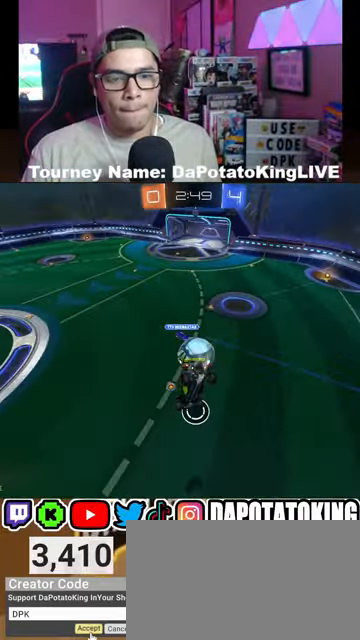
{"buttons": ["R1", "R2"], "left_stick": "up-left", "right_stick": "center", "events": [[133, "left_stick", "down-left"], [267, "left_stick", "right"], [367, "left_stick", "center"], [467, "left_stick", "up-left"]]}
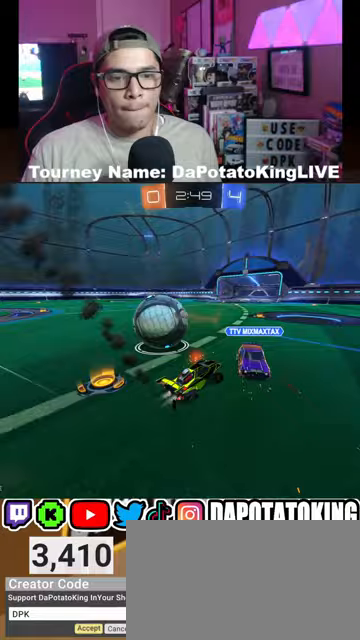
{"buttons": ["R1", "R2"], "left_stick": "left", "right_stick": "center", "events": [[133, "left_stick", "left"], [200, "R1", "up"], [400, "R1", "down"]]}
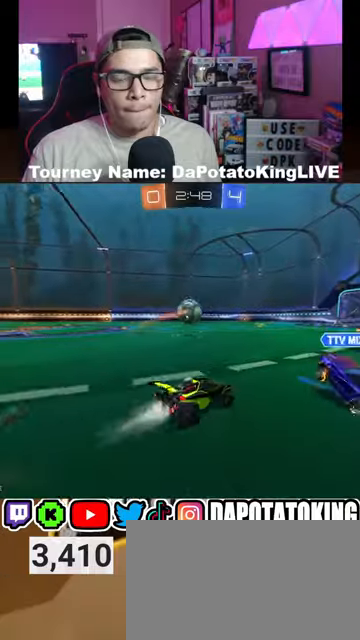
{"buttons": ["R1", "R2"], "left_stick": "center", "right_stick": "center", "events": [[267, "left_stick", "center"], [367, "left_stick", "right"], [433, "left_stick", "center"]]}
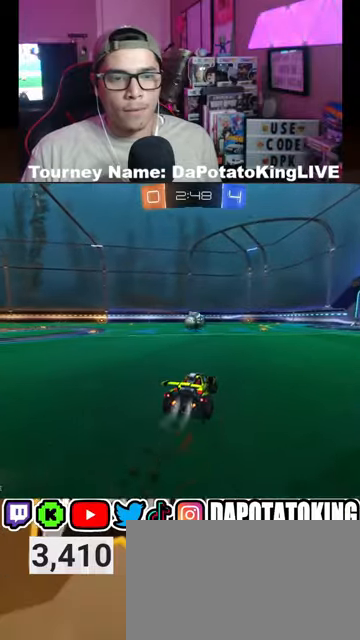
{"buttons": ["A", "R2"], "left_stick": "up", "right_stick": "center", "events": [[233, "R1", "up"], [300, "left_stick", "up"], [333, "A", "down"], [400, "A", "up"], [467, "A", "down"]]}
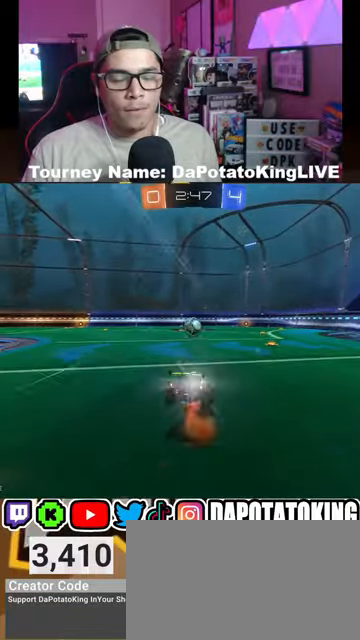
{"buttons": ["R2"], "left_stick": "center", "right_stick": "center", "events": [[100, "A", "up"], [267, "left_stick", "center"]]}
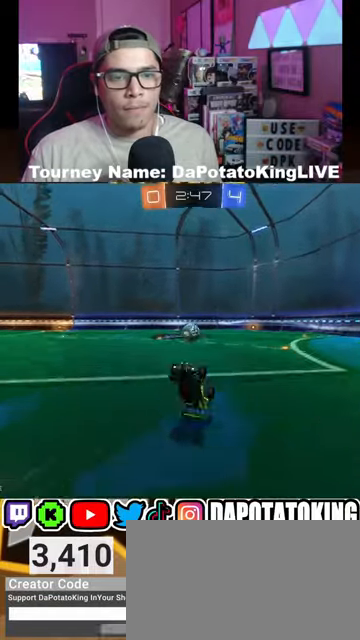
{"buttons": ["R2"], "left_stick": "center", "right_stick": "center", "events": []}
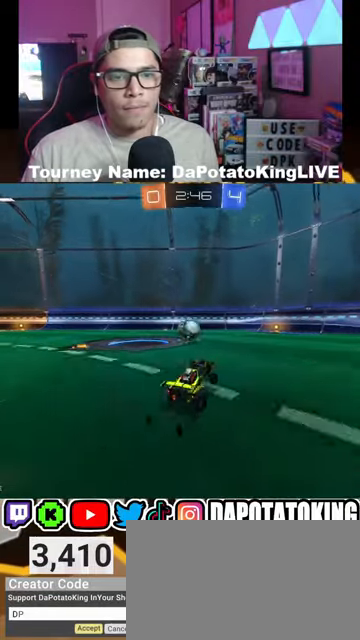
{"buttons": ["R2"], "left_stick": "center", "right_stick": "center", "events": [[267, "left_stick", "right"], [400, "left_stick", "center"]]}
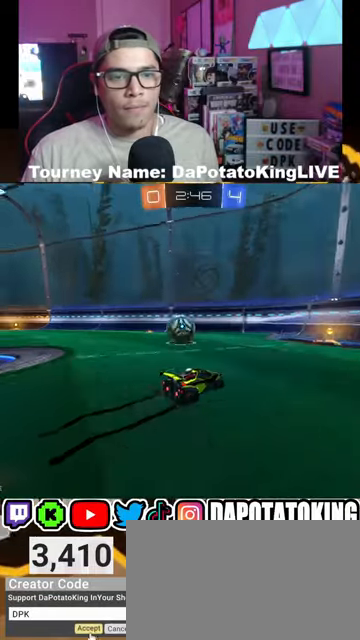
{"buttons": [], "left_stick": "down-right", "right_stick": "center"}
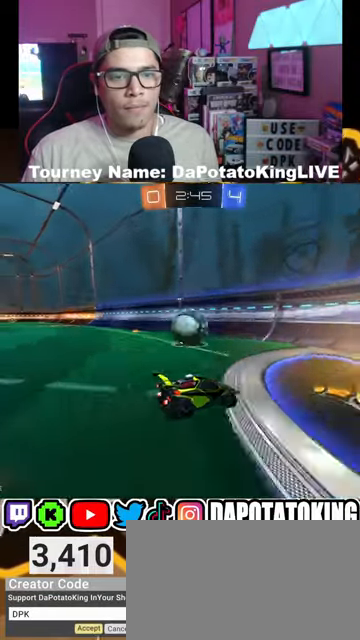
{"buttons": ["R2"], "left_stick": "right", "right_stick": "center", "events": [[33, "left_stick", "down-left"], [300, "R2", "down"], [467, "left_stick", "right"]]}
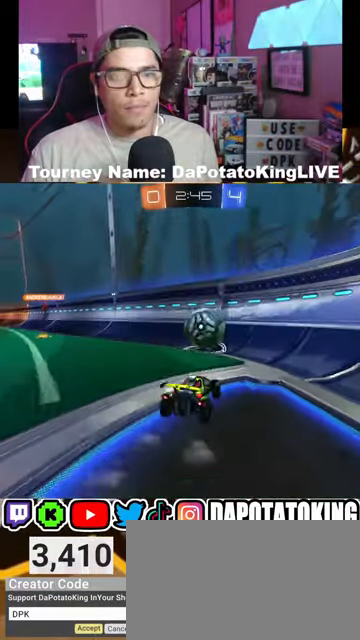
{"buttons": ["R2"], "left_stick": "center", "right_stick": "center", "events": [[67, "left_stick", "center"], [300, "left_stick", "right"], [400, "R1", "down"], [500, "R1", "up"], [500, "left_stick", "center"]]}
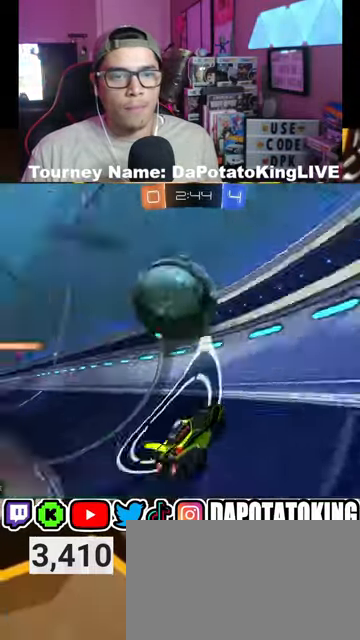
{"buttons": ["L1"], "left_stick": "up-right", "right_stick": "center", "events": [[67, "left_stick", "left"], [100, "R1", "down"], [233, "left_stick", "center"], [300, "A", "down"], [300, "R1", "up"], [367, "L1", "down"], [367, "left_stick", "right"], [400, "A", "up"], [467, "R2", "up"], [500, "left_stick", "up-right"]]}
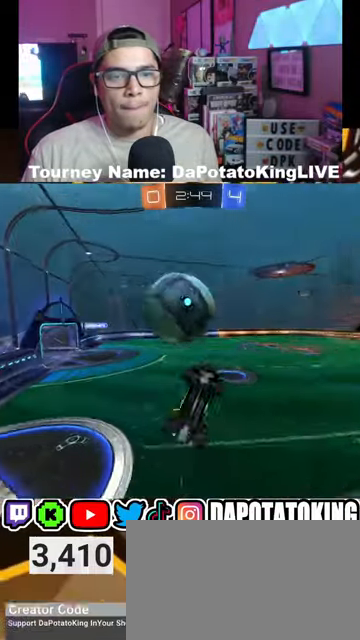
{"buttons": ["R2"], "left_stick": "down-right", "right_stick": "center", "events": [[167, "R2", "down"], [433, "L1", "up"], [500, "left_stick", "down-right"]]}
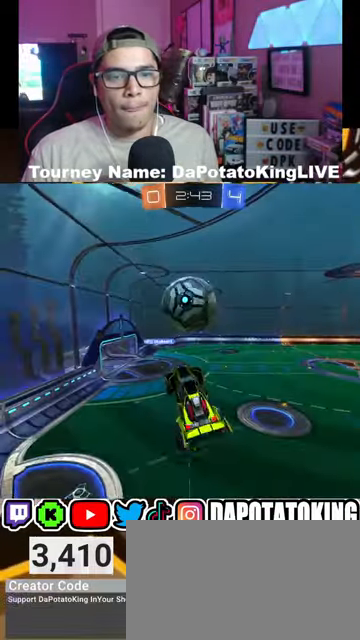
{"buttons": ["R2"], "left_stick": "left", "right_stick": "center", "events": [[133, "R1", "down"], [133, "left_stick", "center"], [200, "left_stick", "left"], [367, "R1", "up"]]}
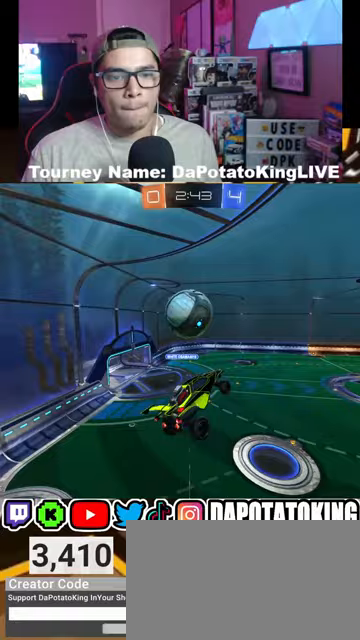
{"buttons": ["R1", "R2"], "left_stick": "center", "right_stick": "center", "events": [[267, "R1", "down"], [333, "left_stick", "down-right"], [400, "left_stick", "center"]]}
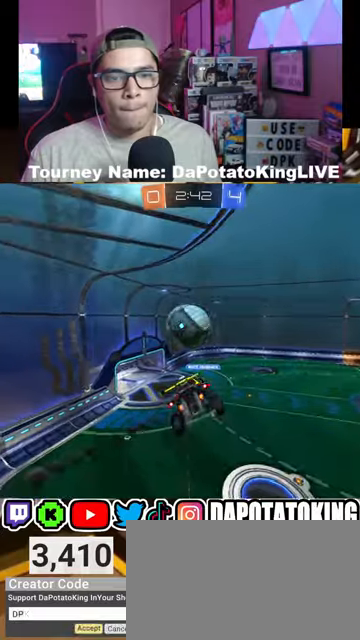
{"buttons": ["R1", "R2"], "left_stick": "down", "right_stick": "center", "events": [[467, "left_stick", "down"]]}
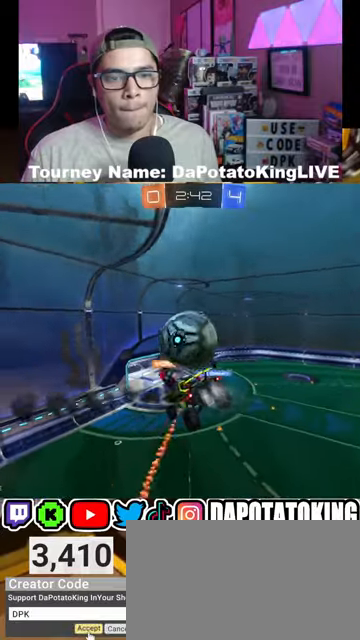
{"buttons": ["R2"], "left_stick": "right", "right_stick": "center", "events": [[133, "left_stick", "center"], [333, "left_stick", "right"], [467, "R1", "up"]]}
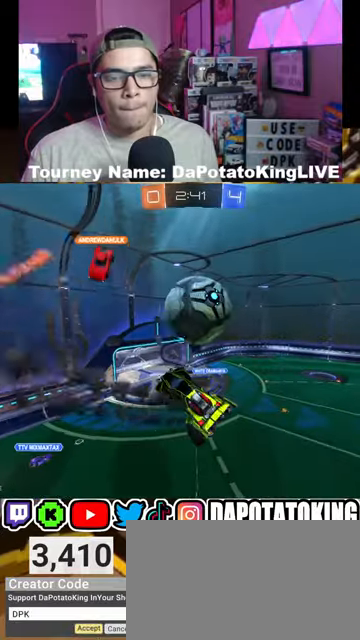
{"buttons": ["R1", "R2"], "left_stick": "center", "right_stick": "center", "events": [[367, "R1", "down"], [367, "left_stick", "up"], [500, "left_stick", "center"]]}
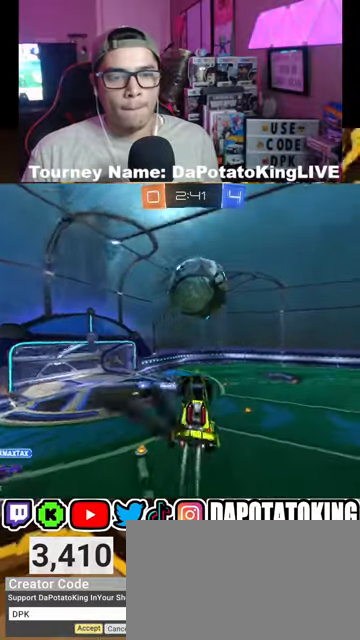
{"buttons": ["R1", "R2"], "left_stick": "center", "right_stick": "center", "events": [[367, "left_stick", "right"], [467, "left_stick", "center"]]}
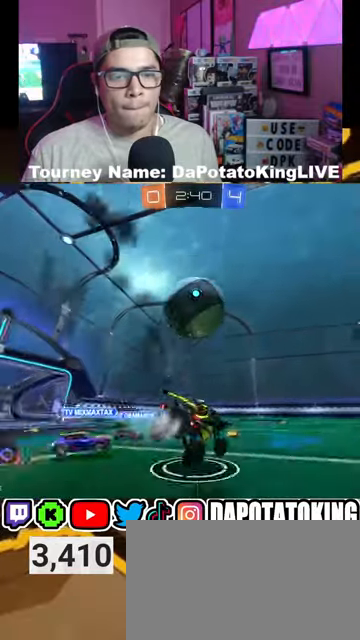
{"buttons": ["R1", "R2"], "left_stick": "center", "right_stick": "center", "events": [[167, "left_stick", "down-left"], [333, "left_stick", "center"]]}
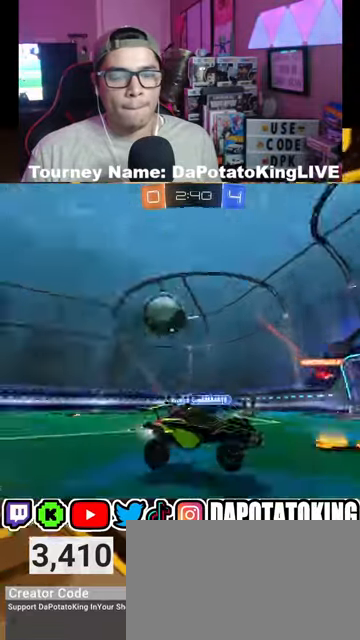
{"buttons": ["R2"], "left_stick": "right", "right_stick": "center", "events": [[100, "R1", "up"], [133, "left_stick", "right"], [200, "L1", "down"], [367, "R2", "up"], [500, "L1", "up"], [500, "R2", "down"]]}
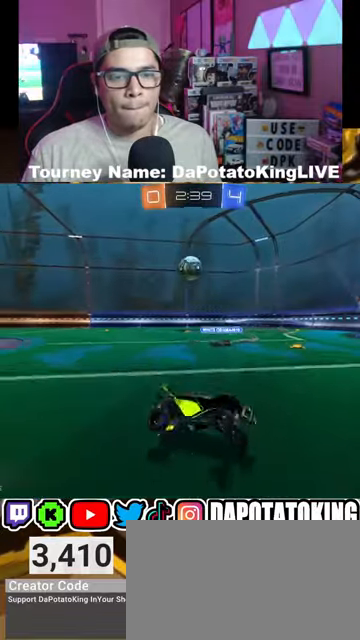
{"buttons": ["L1", "R2"], "left_stick": "right", "right_stick": "center", "events": [[467, "L1", "down"]]}
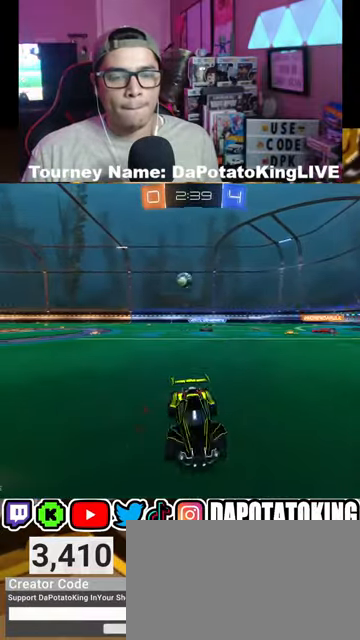
{"buttons": ["R1", "R2"], "left_stick": "right", "right_stick": "center", "events": [[100, "L1", "up"], [433, "R1", "down"]]}
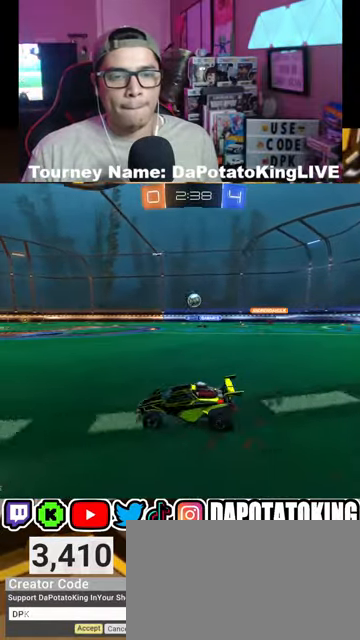
{"buttons": ["R1", "R2"], "left_stick": "center", "right_stick": "center", "events": [[233, "left_stick", "center"]]}
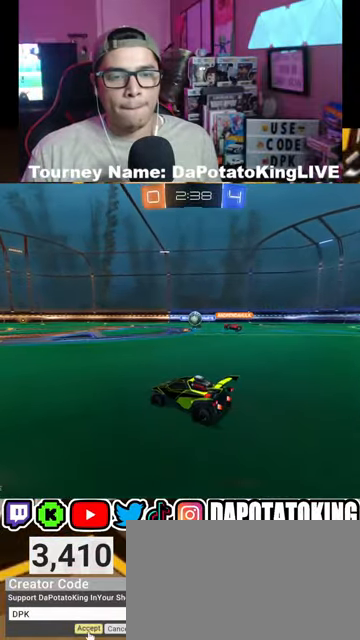
{"buttons": ["R2"], "left_stick": "down", "right_stick": "center", "events": [[100, "A", "down"], [100, "R1", "up"], [100, "left_stick", "up"], [167, "A", "up"], [267, "R1", "down"], [267, "left_stick", "center"], [333, "R1", "up"], [500, "left_stick", "down"]]}
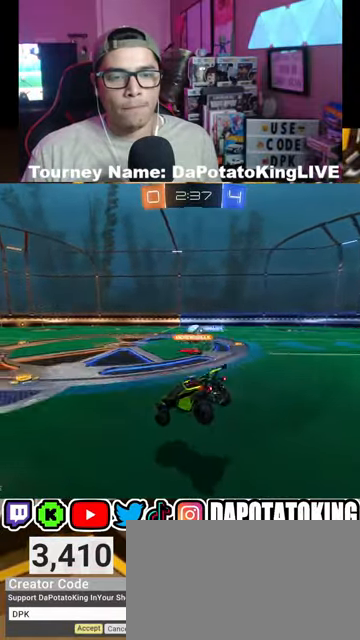
{"buttons": ["R2"], "left_stick": "center", "right_stick": "center", "events": [[367, "left_stick", "center"]]}
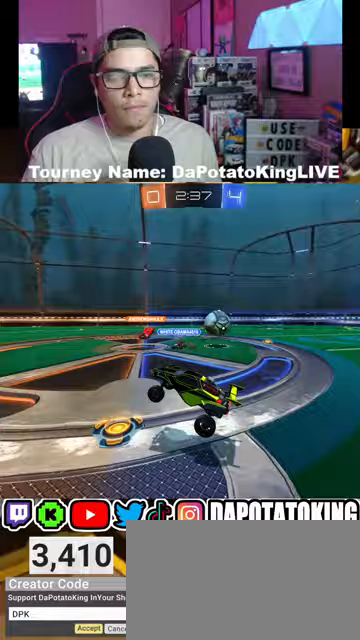
{"buttons": ["R2"], "left_stick": "center", "right_stick": "center", "events": [[33, "left_stick", "up"], [167, "A", "down"], [233, "left_stick", "up-left"], [333, "A", "up"], [333, "left_stick", "center"]]}